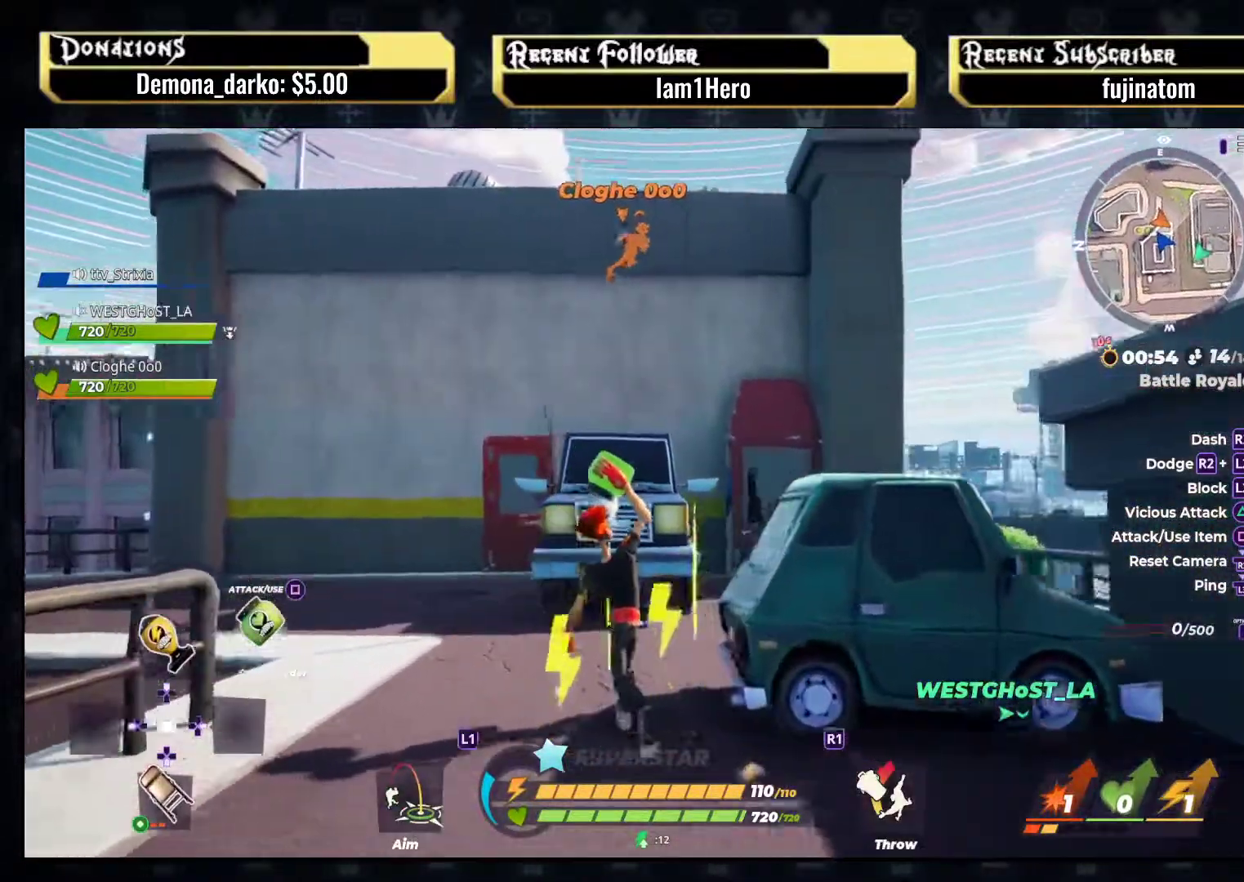
Gameplay with a controller (PlayStation layout); each line is a JSON object with the inputs held at the frame after it. "events" lists button and stick changes between this image and that frame as [ms after this image, input, new state], when the widget could be followed in between. Not read: L3 R3.
{"buttons": [], "left_stick": "up-left", "right_stick": "right", "events": [[467, "right_stick", "right"]]}
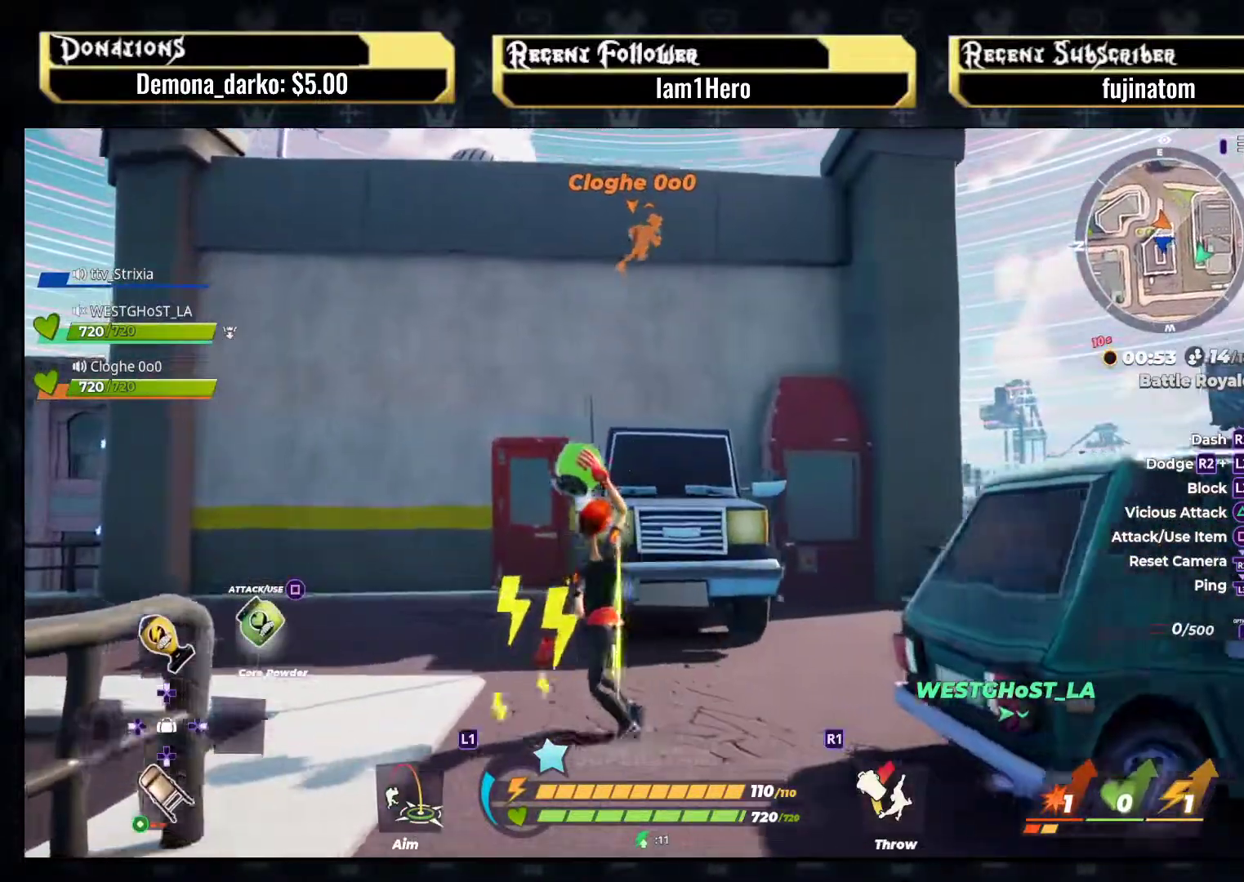
{"buttons": [], "left_stick": "up-right", "right_stick": "down-right", "events": [[183, "right_stick", "down-right"], [350, "left_stick", "up-right"]]}
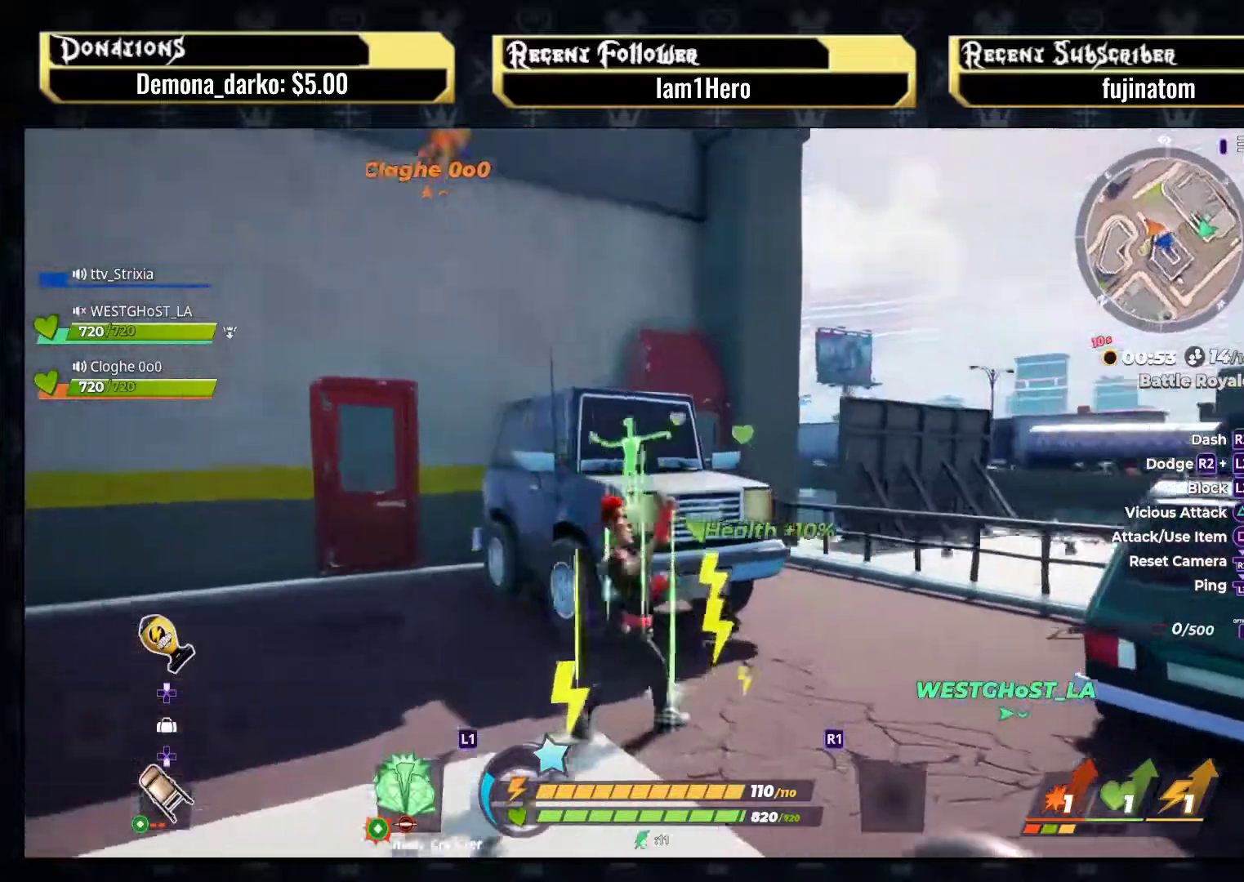
{"buttons": ["R2"], "left_stick": "up", "right_stick": "center", "events": [[250, "R2", "down"], [283, "right_stick", "center"], [317, "left_stick", "up"]]}
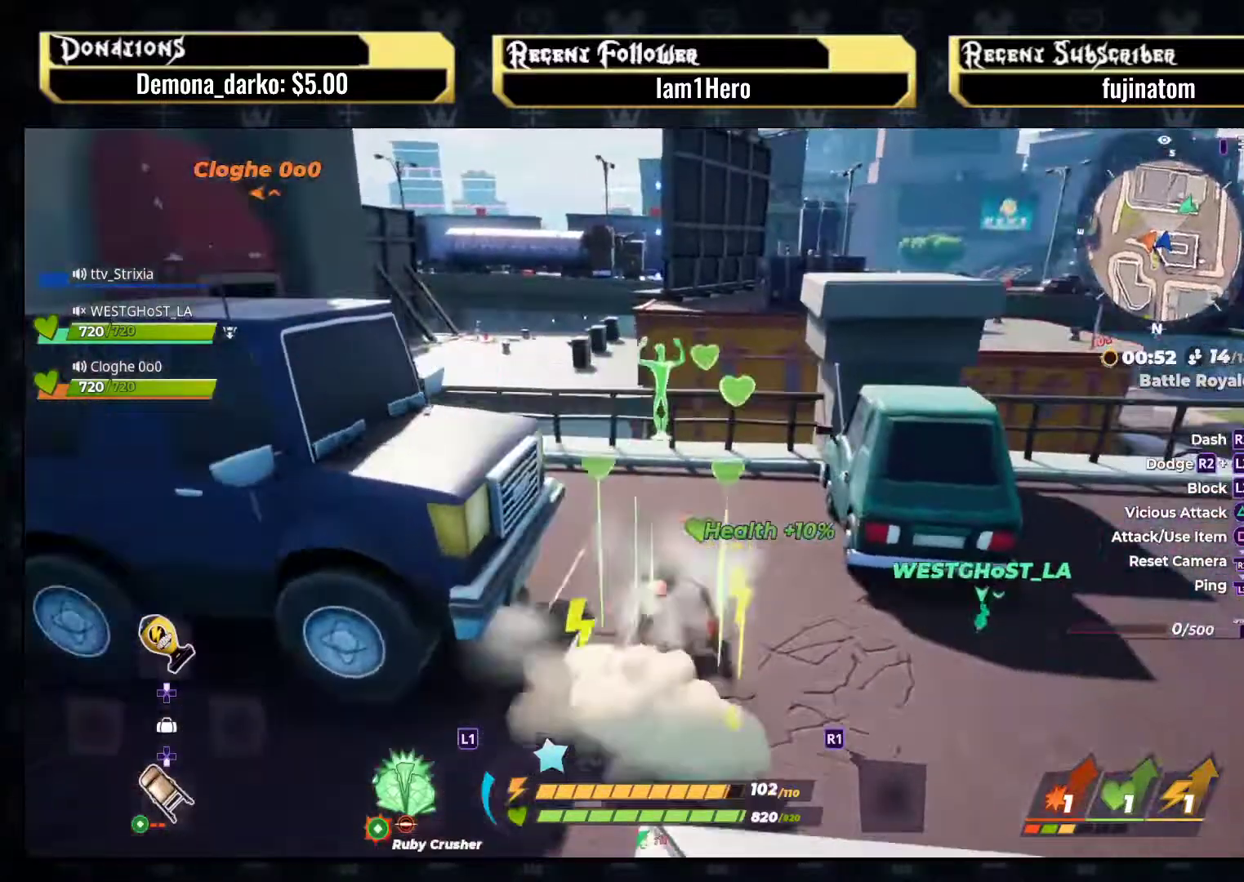
{"buttons": ["CROSS", "R2"], "left_stick": "up-left", "right_stick": "center", "events": [[367, "left_stick", "up-left"], [450, "CROSS", "down"]]}
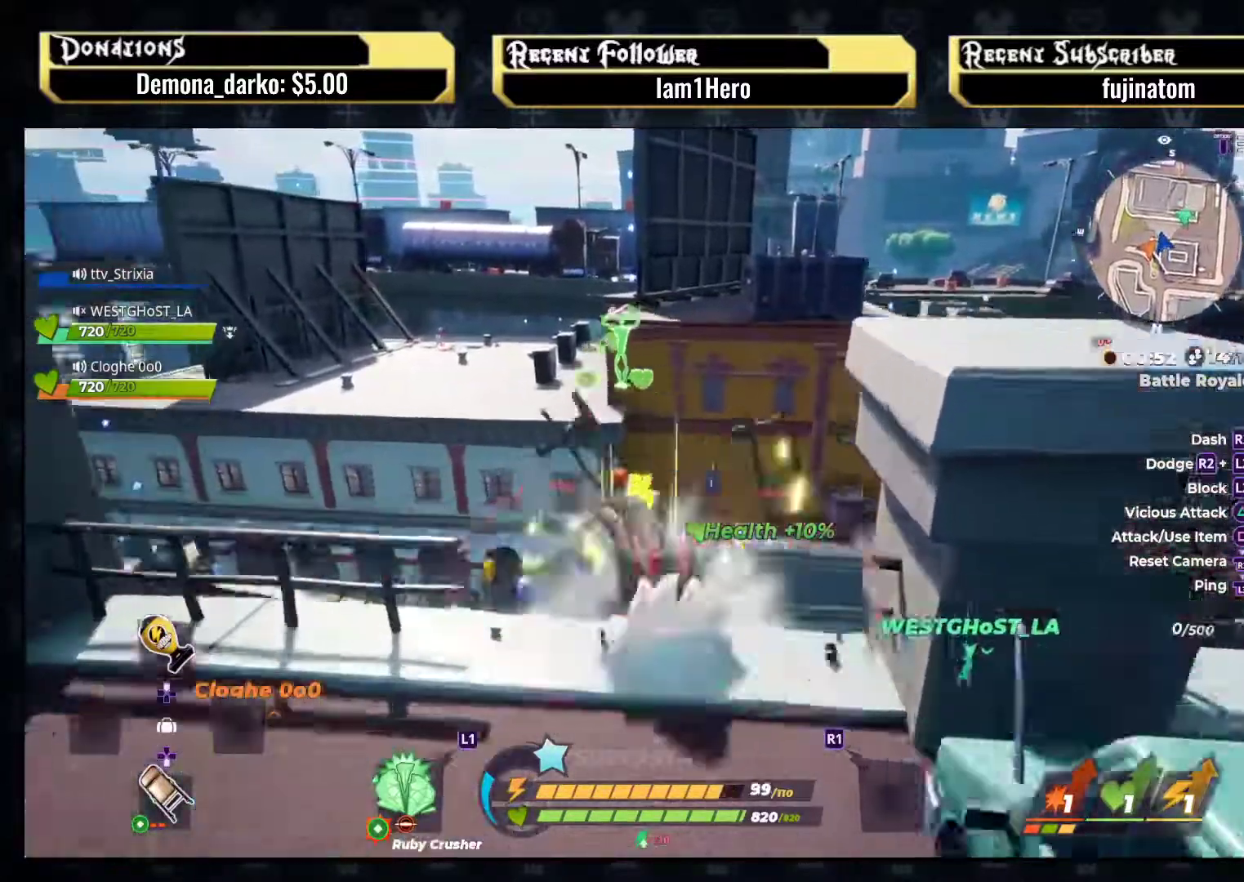
{"buttons": [], "left_stick": "center", "right_stick": "center", "events": [[183, "CROSS", "up"], [183, "R2", "up"], [233, "left_stick", "up"], [483, "left_stick", "center"]]}
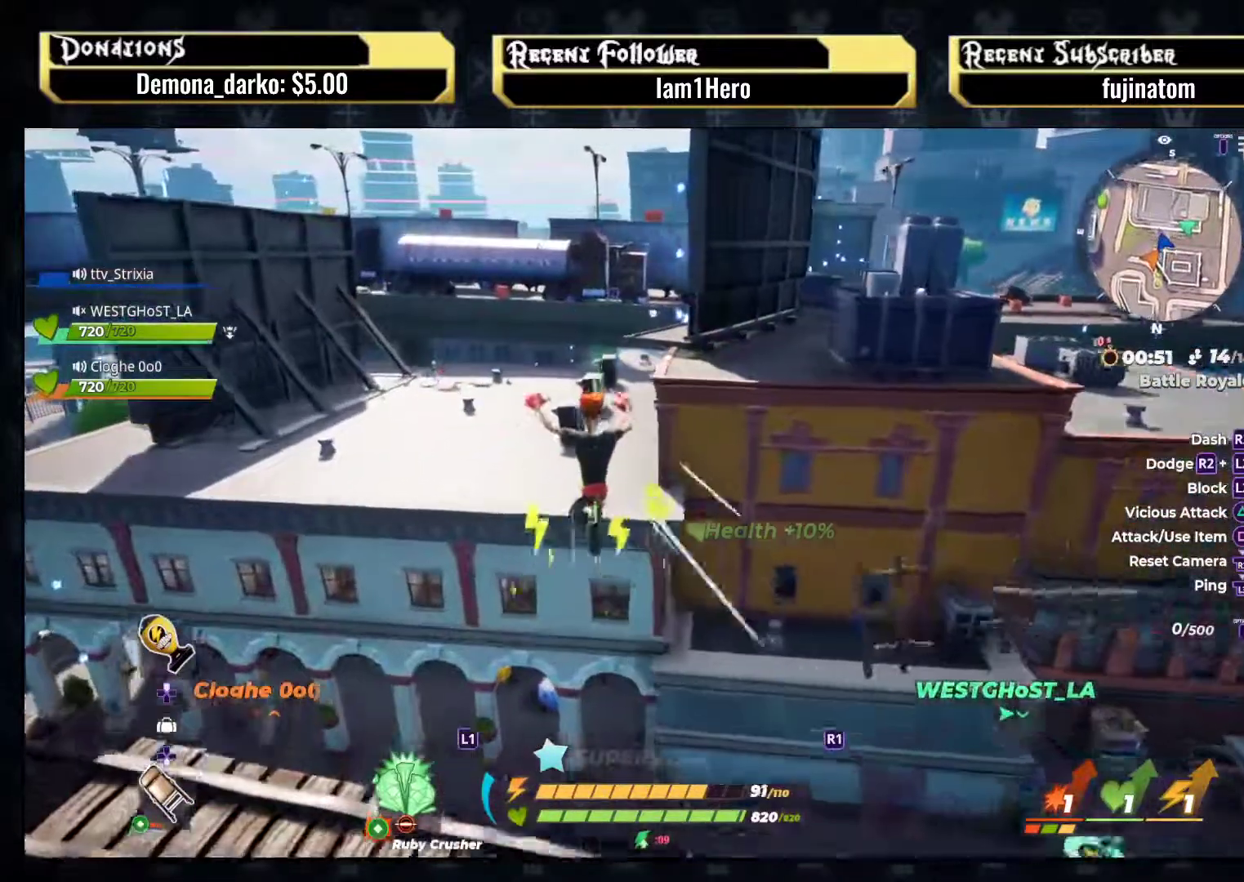
{"buttons": [], "left_stick": "down-right", "right_stick": "center", "events": [[183, "left_stick", "down-right"], [317, "right_stick", "down-left"], [400, "right_stick", "center"]]}
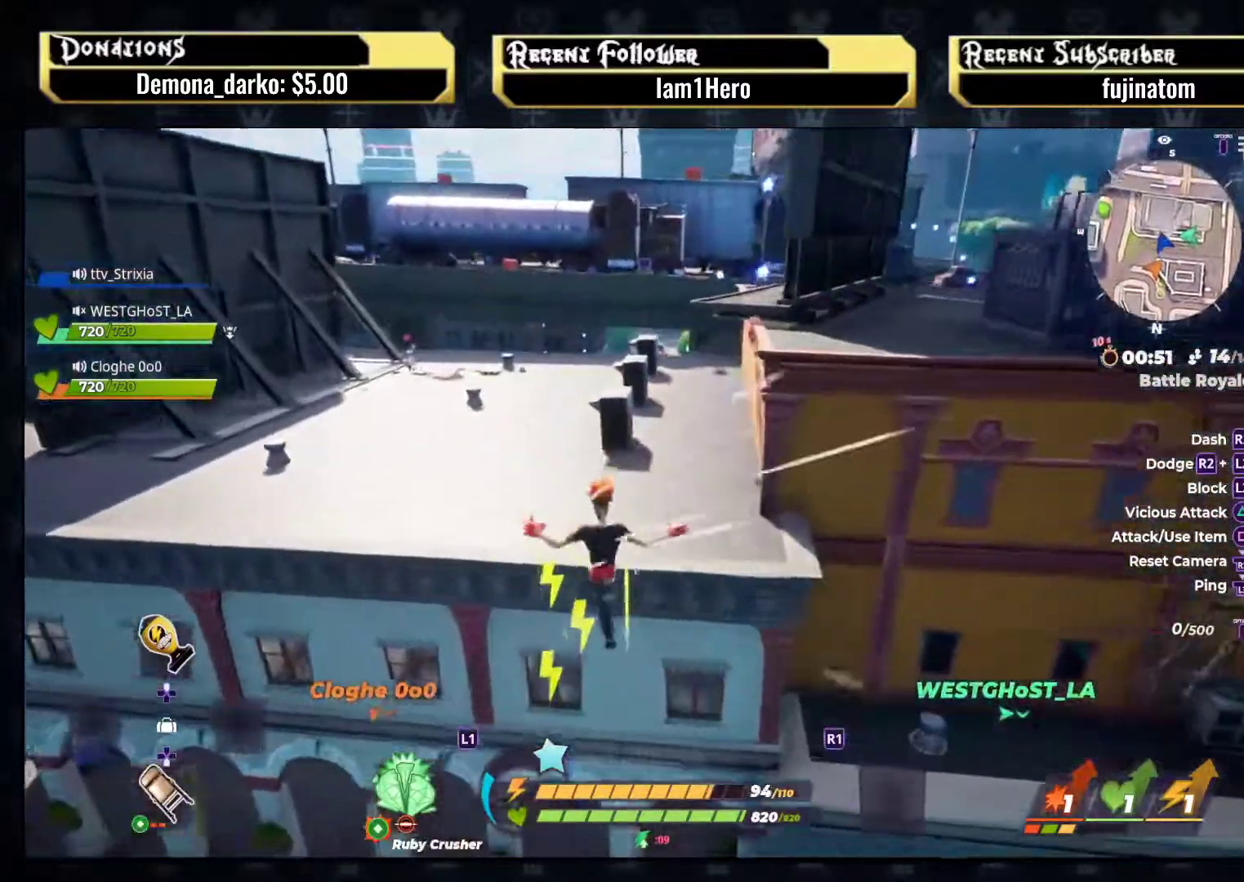
{"buttons": [], "left_stick": "down-right", "right_stick": "center", "events": []}
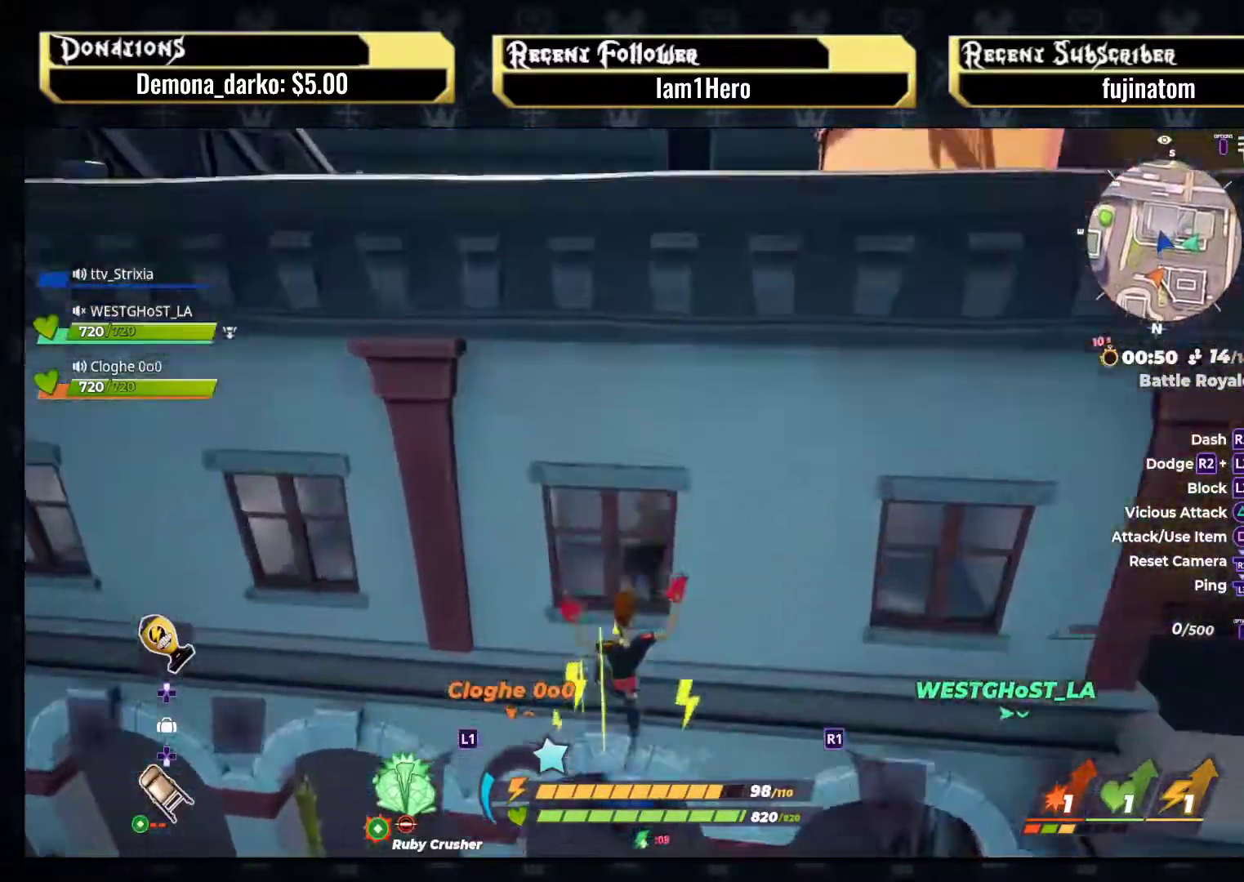
{"buttons": [], "left_stick": "up-right", "right_stick": "left", "events": [[150, "left_stick", "up-right"], [233, "left_stick", "up"], [467, "right_stick", "left"], [483, "left_stick", "up-right"]]}
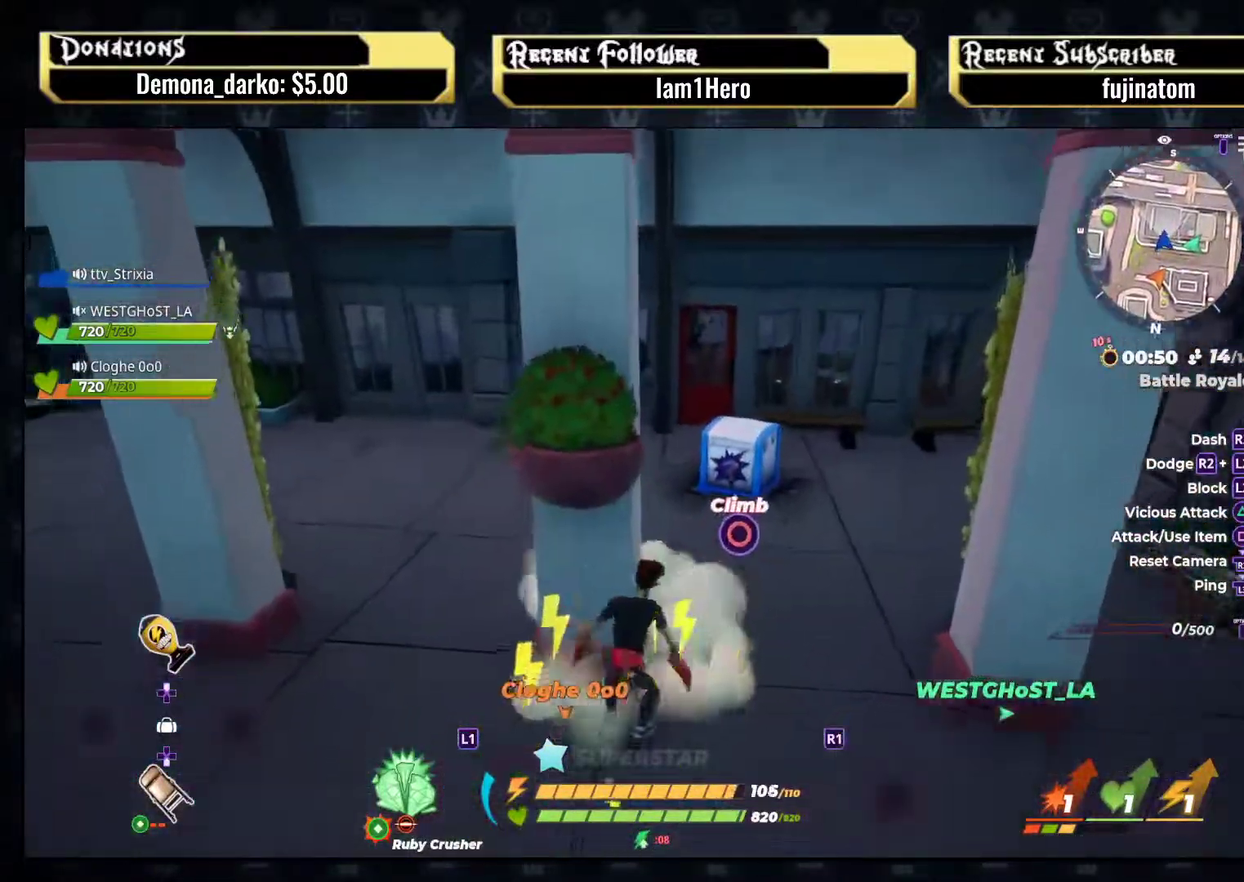
{"buttons": [], "left_stick": "up-right", "right_stick": "center", "events": [[83, "left_stick", "right"], [183, "right_stick", "center"], [300, "left_stick", "up-right"], [333, "right_stick", "left"], [450, "right_stick", "center"]]}
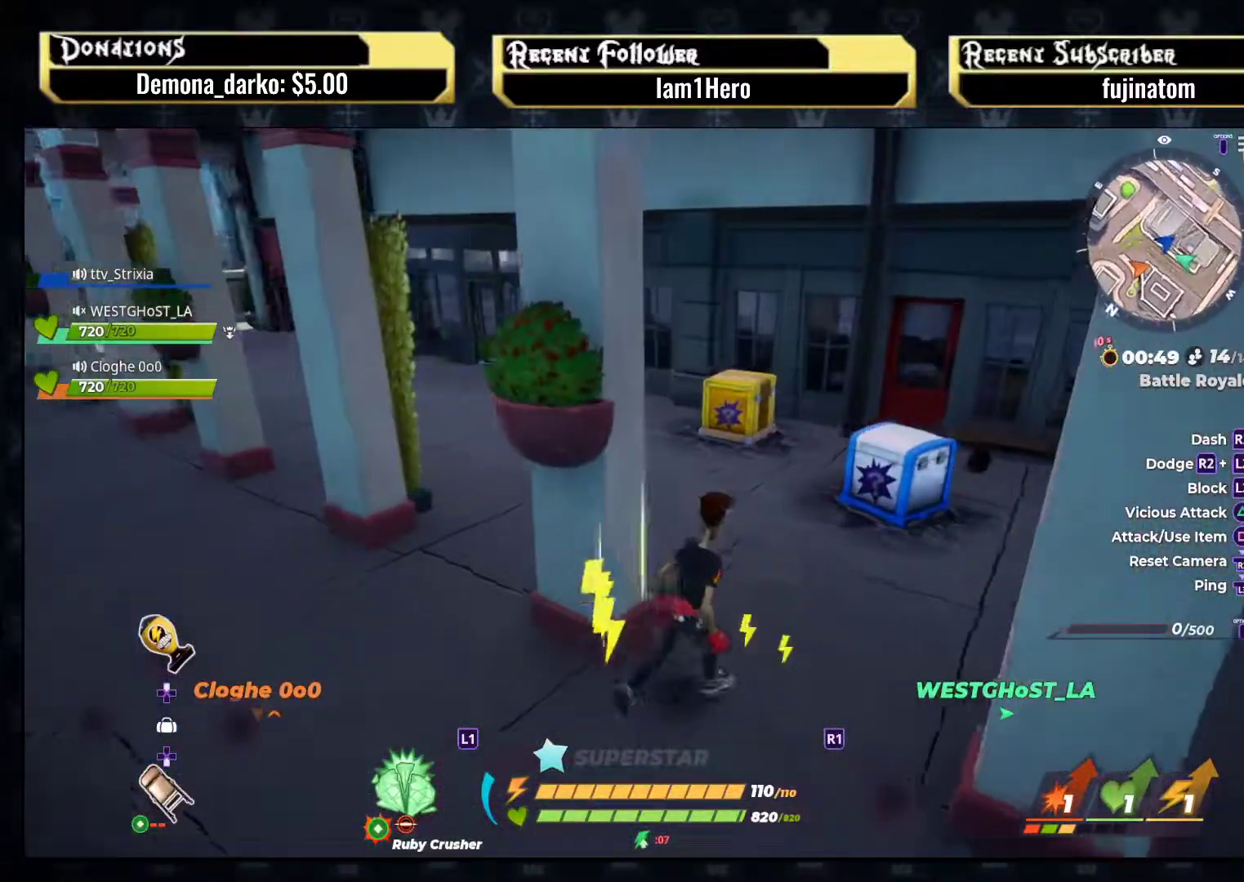
{"buttons": [], "left_stick": "up-right", "right_stick": "center", "events": [[133, "right_stick", "left"], [267, "right_stick", "center"]]}
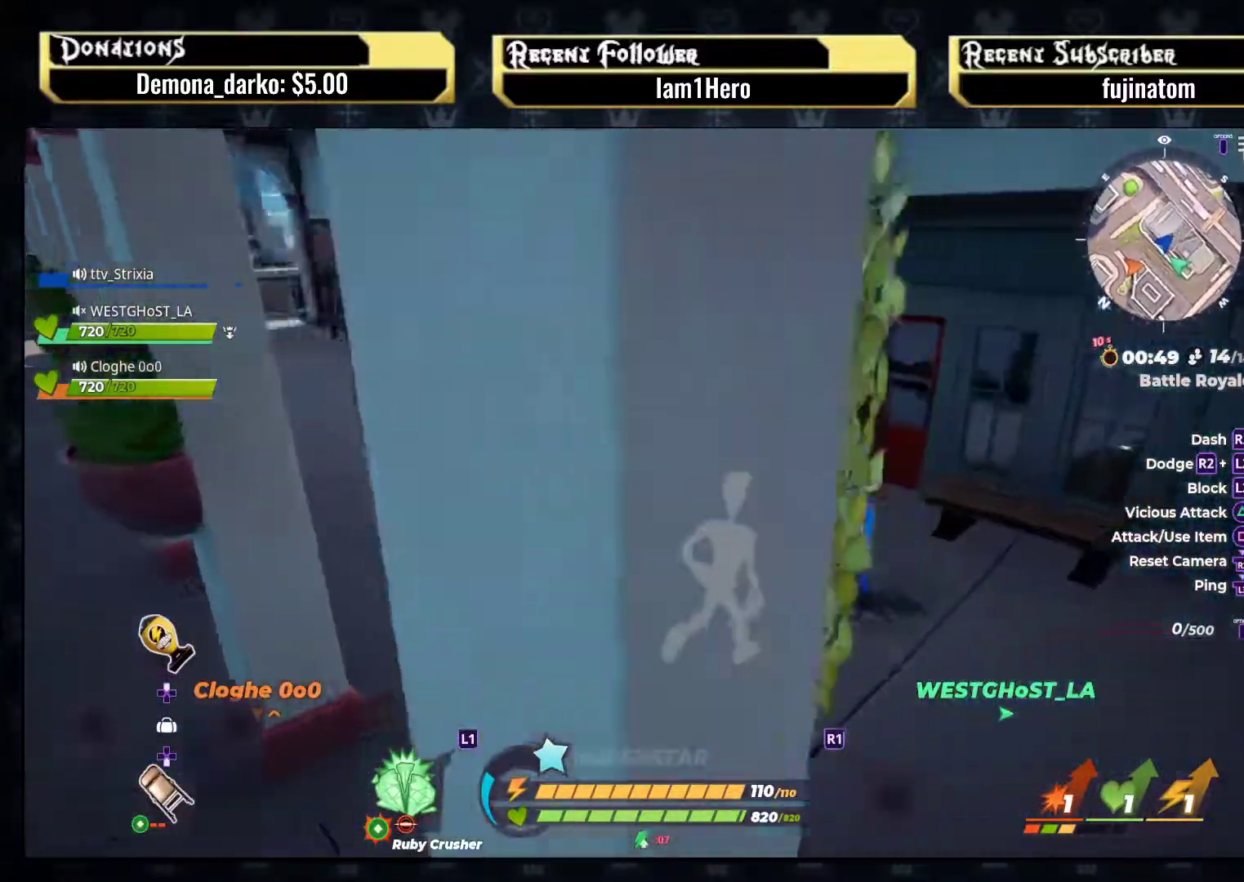
{"buttons": [], "left_stick": "up", "right_stick": "left", "events": [[67, "CIRCLE", "down"], [150, "left_stick", "center"], [200, "CIRCLE", "up"], [383, "right_stick", "left"], [433, "left_stick", "up"]]}
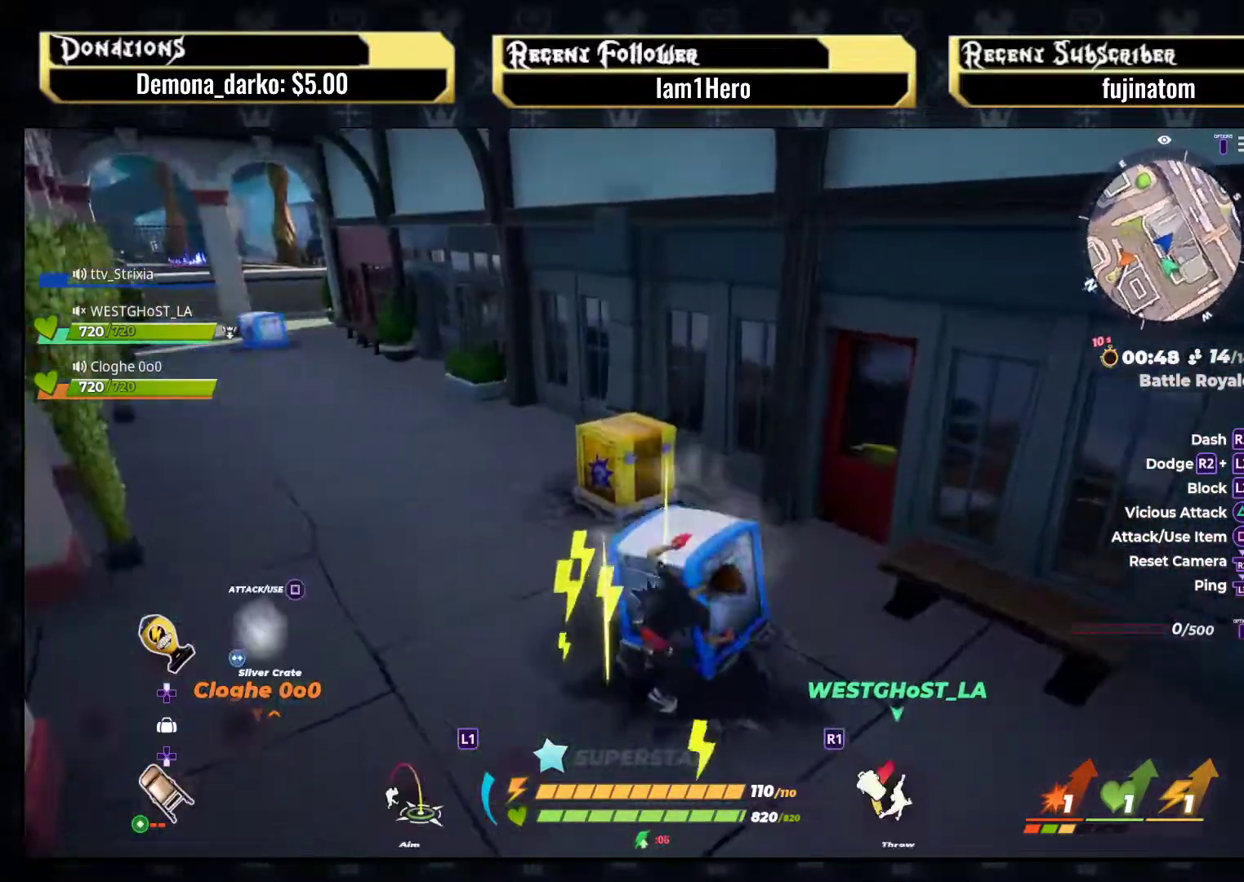
{"buttons": [], "left_stick": "up-right", "right_stick": "center", "events": [[50, "right_stick", "center"], [133, "left_stick", "up-right"], [300, "left_stick", "up"], [483, "left_stick", "up-right"]]}
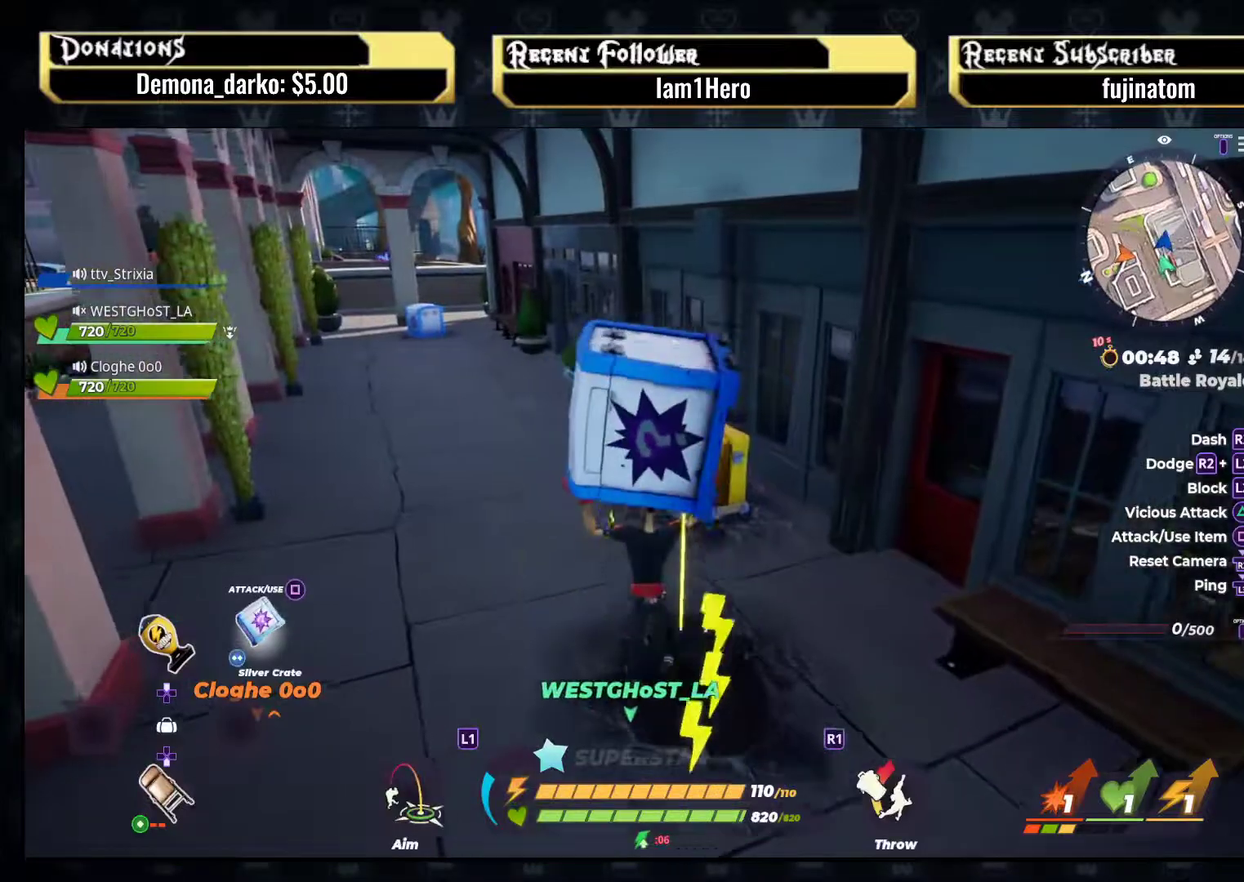
{"buttons": ["SQUARE"], "left_stick": "up", "right_stick": "center", "events": [[133, "left_stick", "up"], [250, "SQUARE", "down"], [383, "SQUARE", "up"], [450, "SQUARE", "down"]]}
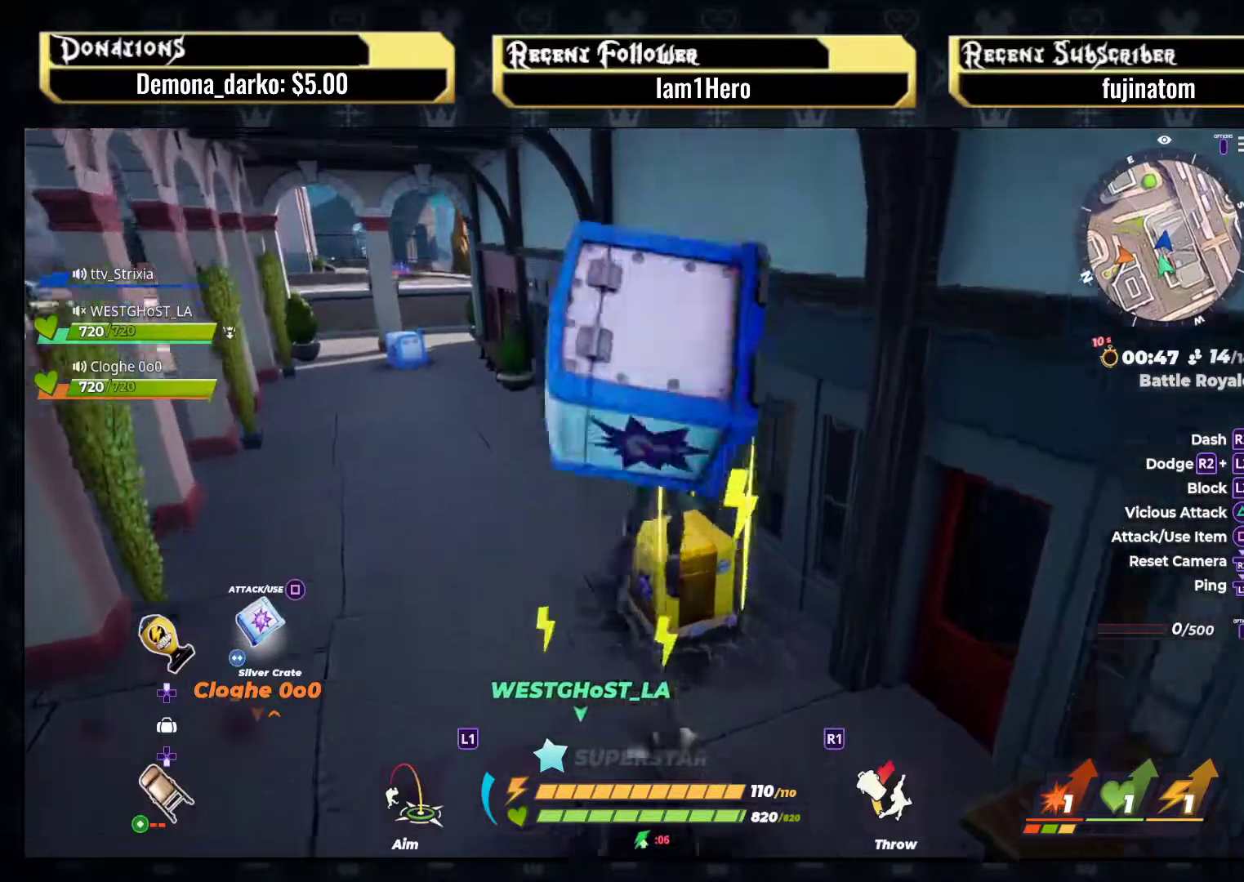
{"buttons": [], "left_stick": "center", "right_stick": "center", "events": [[67, "SQUARE", "up"], [250, "right_stick", "down"], [417, "left_stick", "center"], [450, "right_stick", "center"]]}
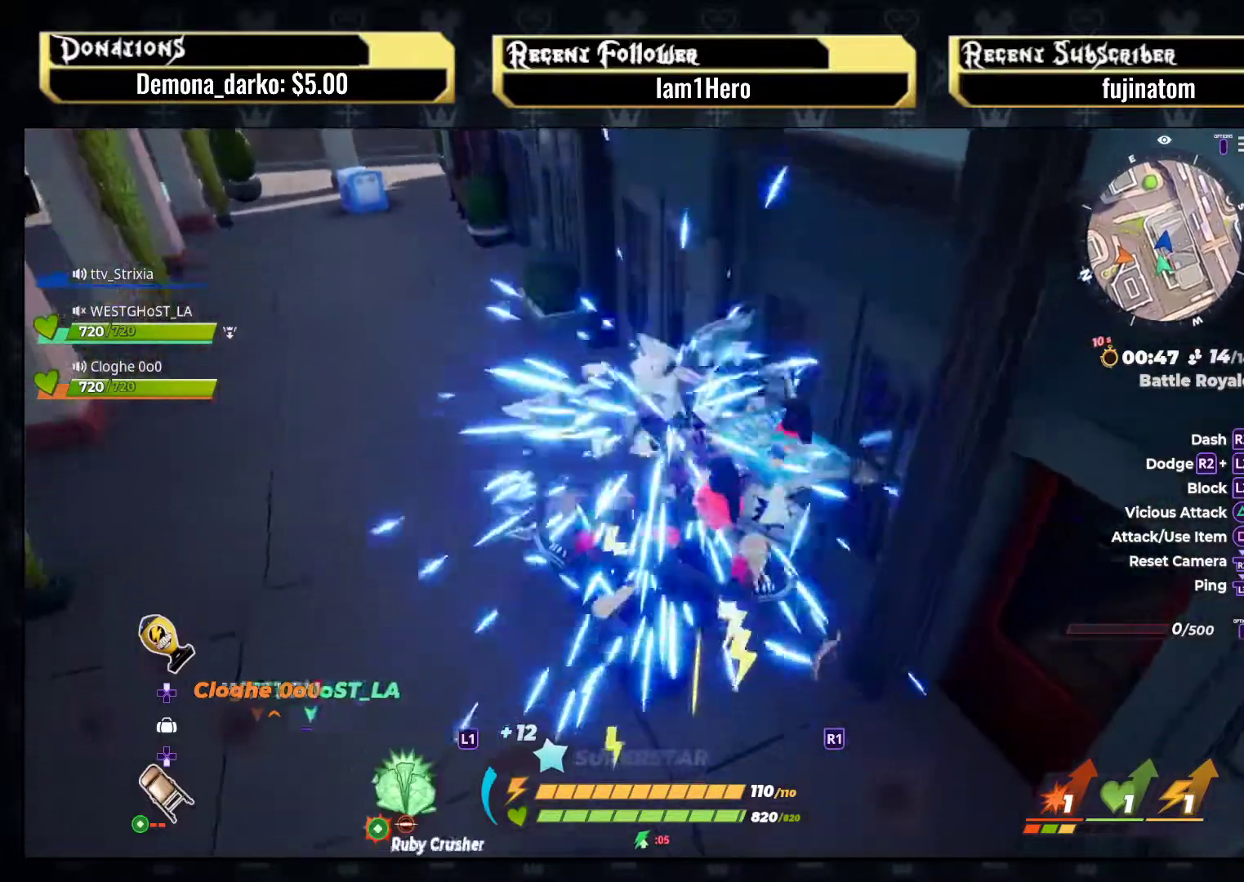
{"buttons": [], "left_stick": "right", "right_stick": "center", "events": [[433, "left_stick", "right"]]}
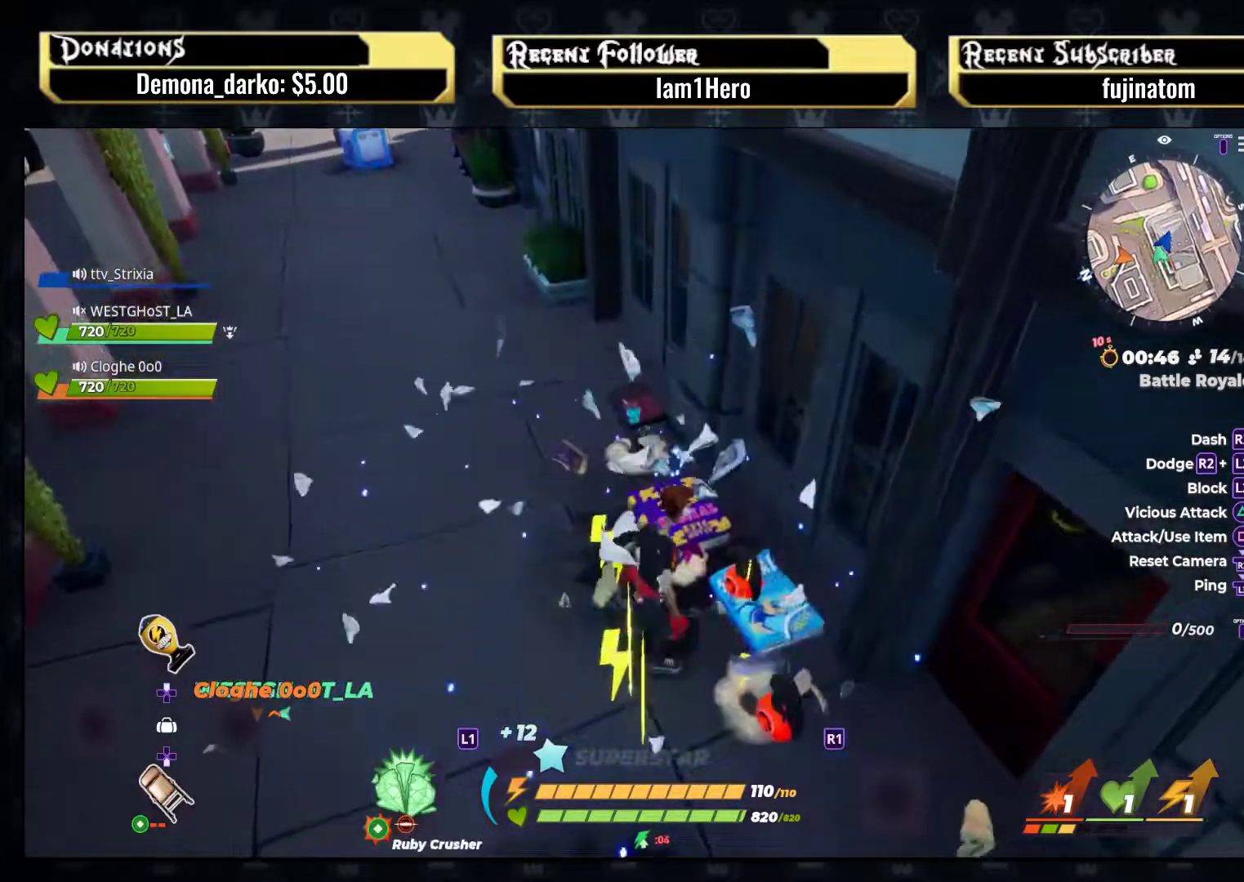
{"buttons": [], "left_stick": "up-right", "right_stick": "center", "events": [[167, "left_stick", "down-right"], [433, "left_stick", "up-right"]]}
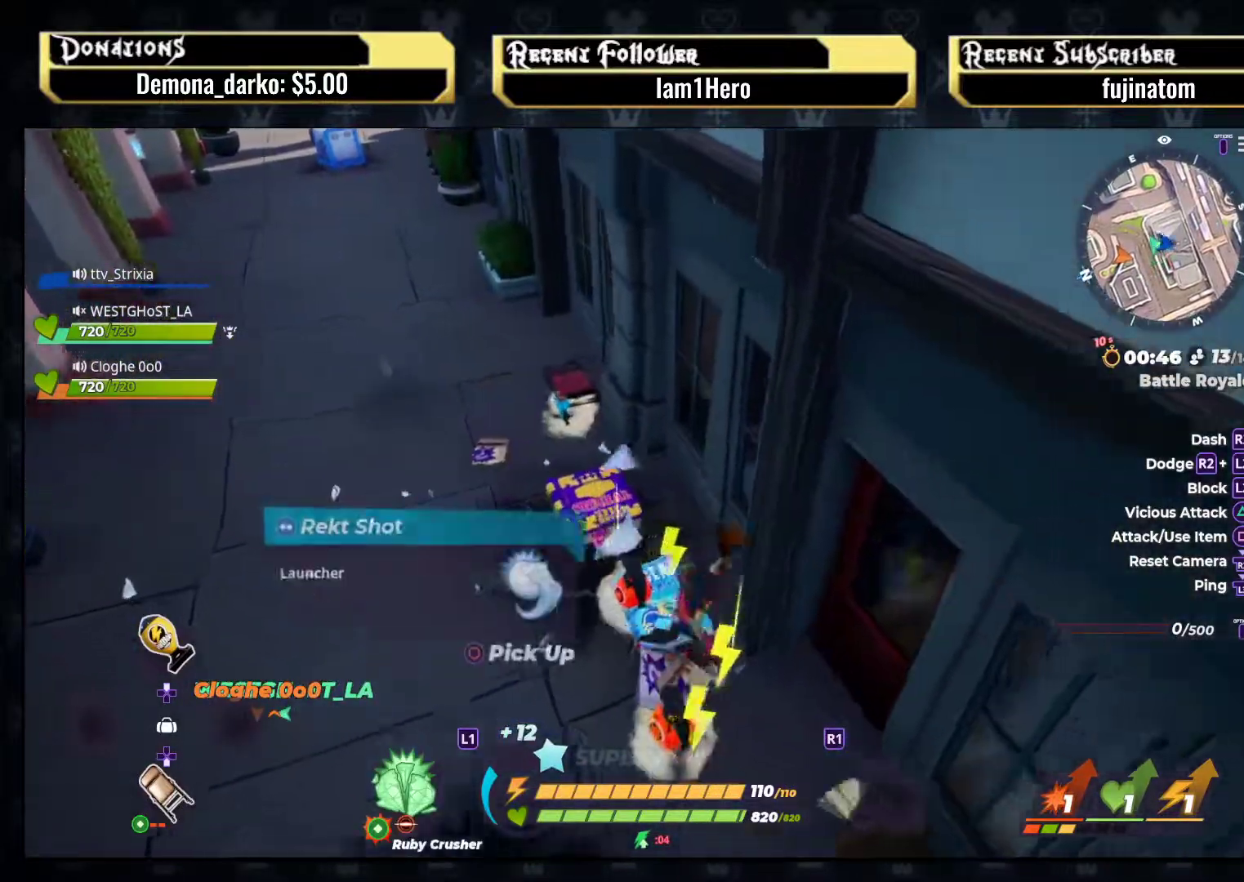
{"buttons": [], "left_stick": "up", "right_stick": "left", "events": [[17, "left_stick", "center"], [67, "CIRCLE", "down"], [183, "CIRCLE", "up"], [400, "right_stick", "left"], [483, "left_stick", "up"]]}
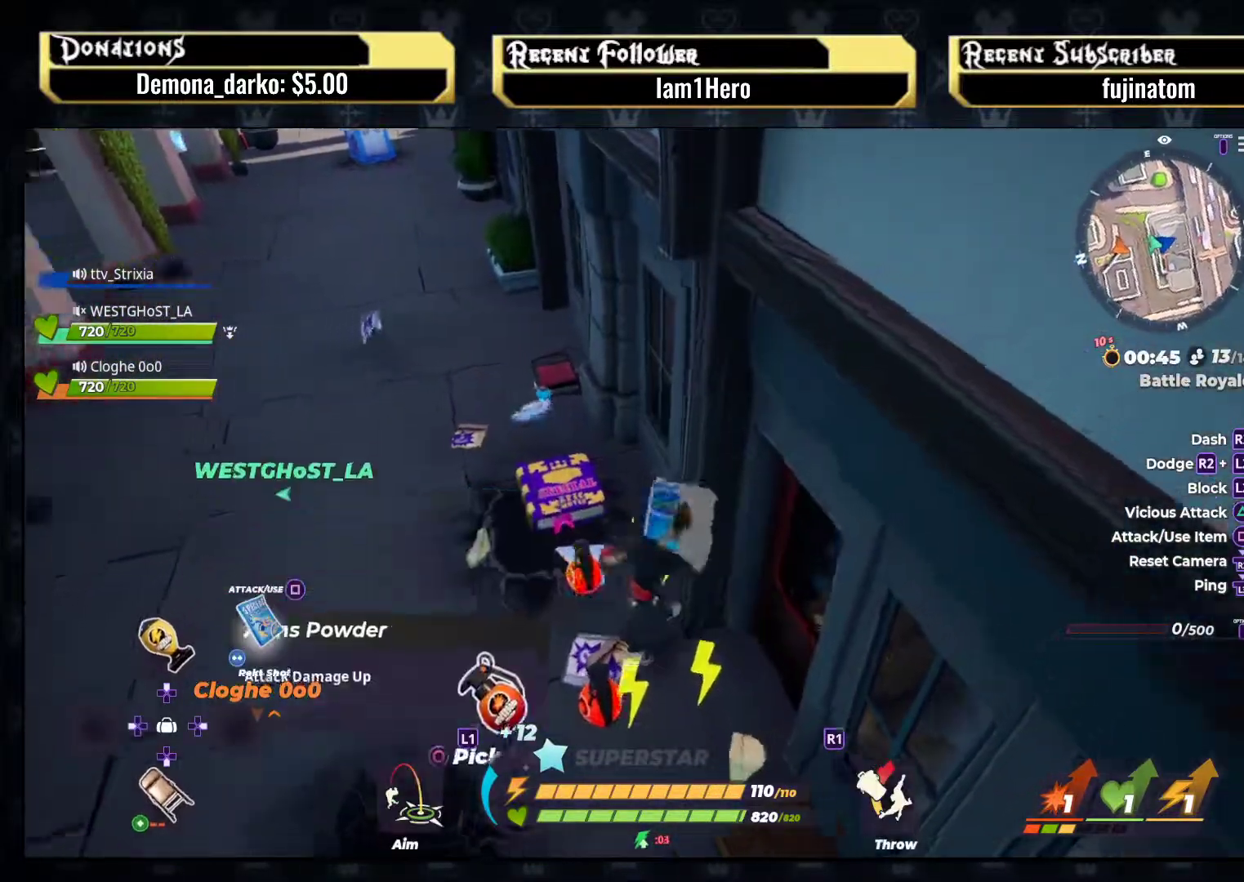
{"buttons": [], "left_stick": "up-left", "right_stick": "center", "events": [[17, "right_stick", "center"], [100, "SQUARE", "down"], [133, "left_stick", "up-left"], [217, "SQUARE", "up"]]}
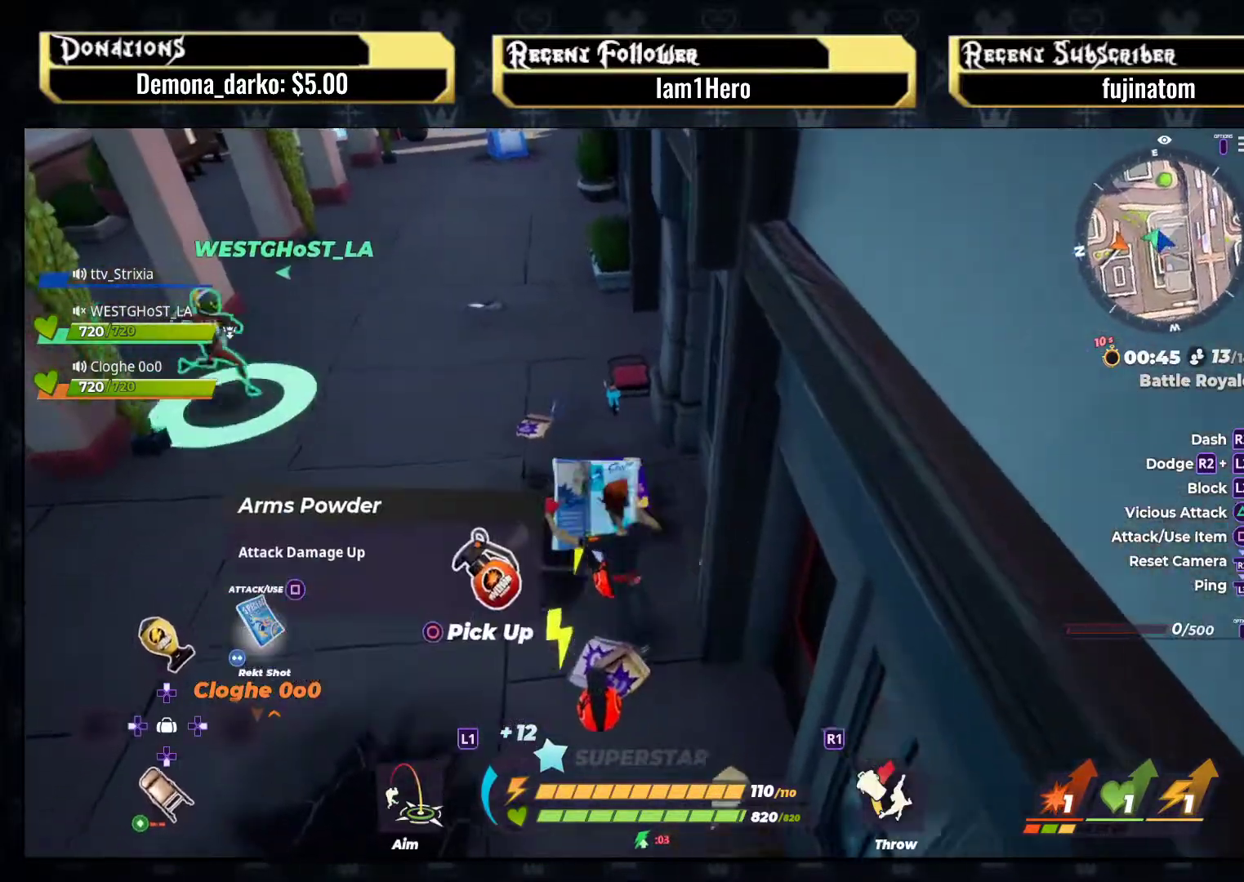
{"buttons": [], "left_stick": "up", "right_stick": "center", "events": [[117, "left_stick", "up"], [150, "R1", "down"], [267, "R1", "up"]]}
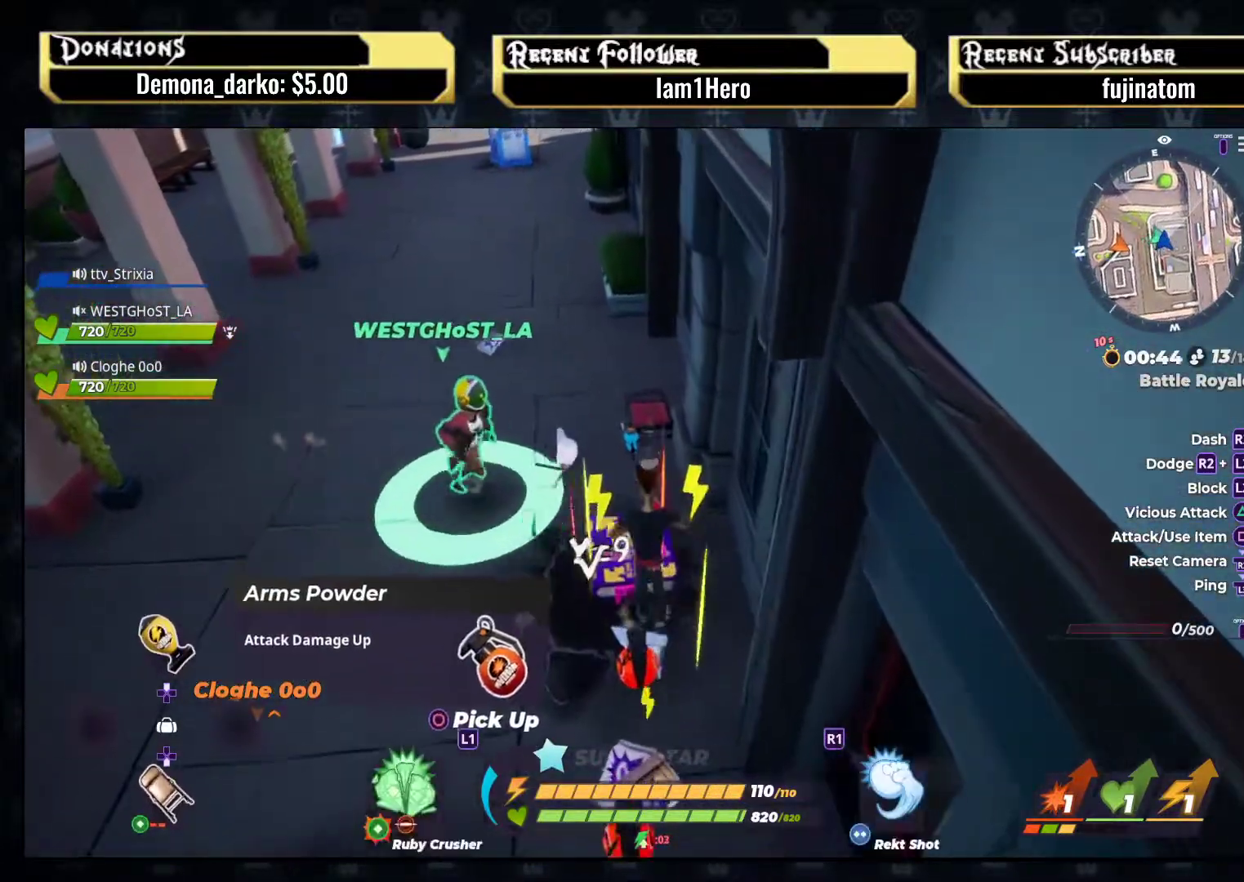
{"buttons": [], "left_stick": "up-right", "right_stick": "center", "events": [[117, "left_stick", "left"], [217, "left_stick", "down-left"], [400, "left_stick", "down-right"], [450, "left_stick", "up-right"]]}
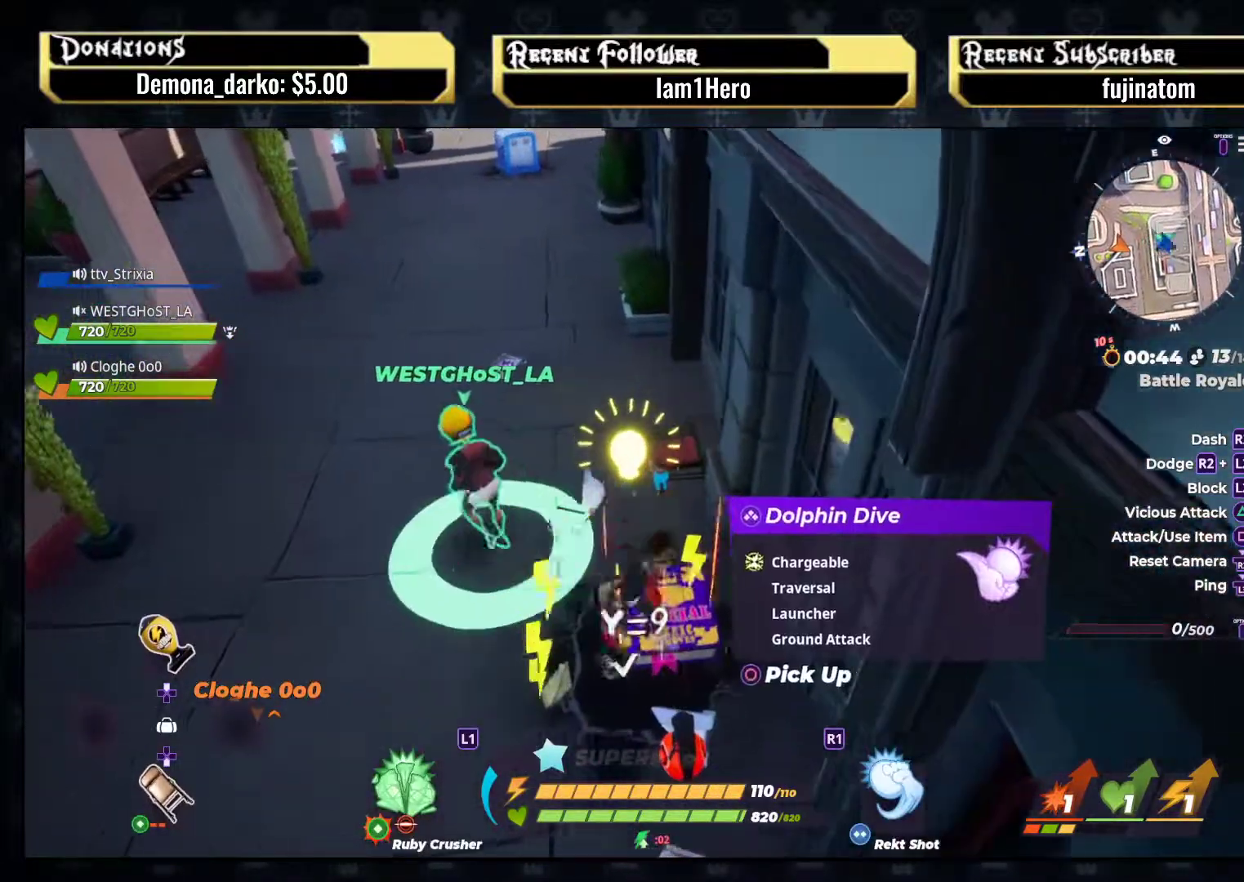
{"buttons": [], "left_stick": "center", "right_stick": "center", "events": [[133, "left_stick", "center"], [167, "CIRCLE", "down"], [267, "CIRCLE", "up"]]}
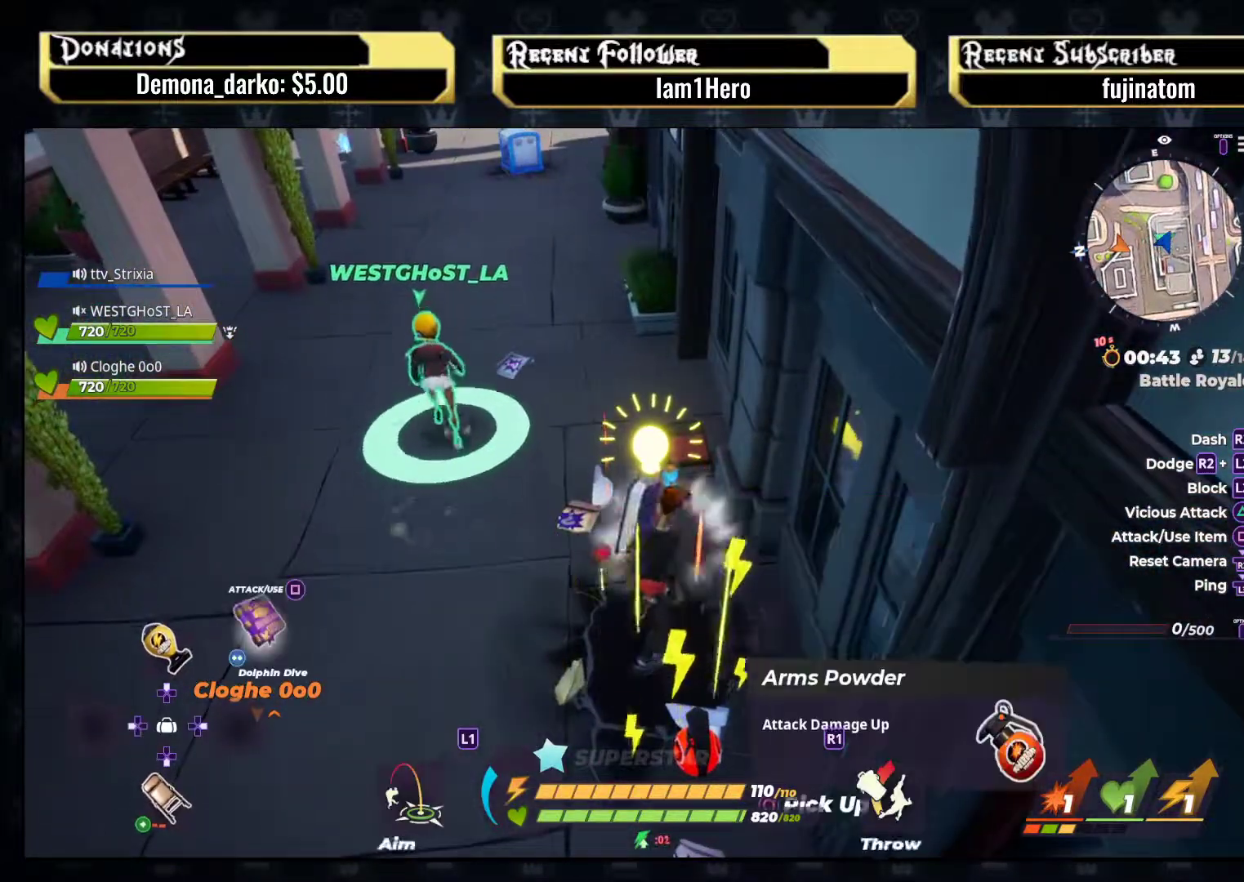
{"buttons": [], "left_stick": "down-left", "right_stick": "center", "events": [[17, "right_stick", "left"], [117, "left_stick", "up"], [150, "right_stick", "center"], [183, "left_stick", "up-left"], [233, "SQUARE", "down"], [283, "left_stick", "left"], [350, "SQUARE", "up"], [433, "left_stick", "down-left"]]}
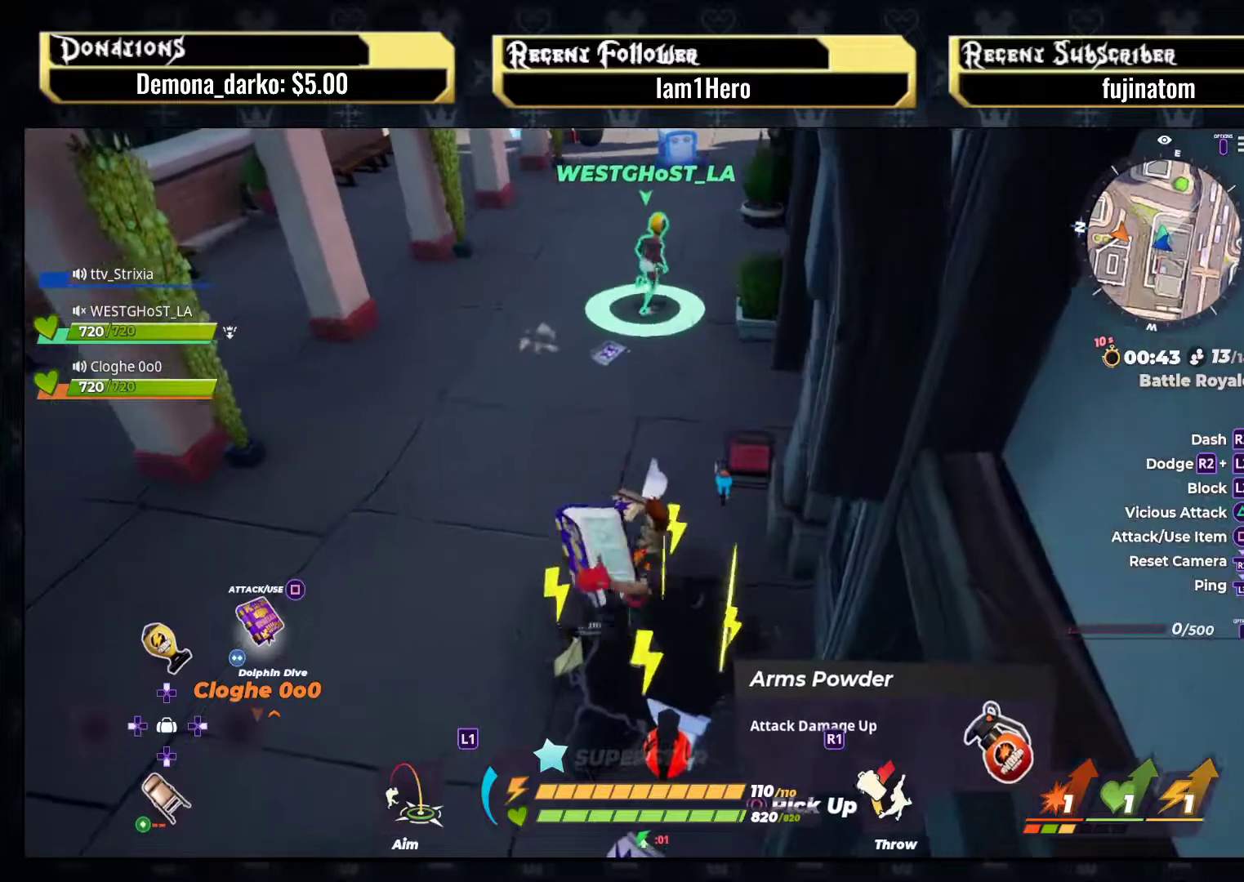
{"buttons": [], "left_stick": "down-left", "right_stick": "up-right", "events": [[50, "right_stick", "right"], [100, "right_stick", "up-right"], [267, "right_stick", "center"], [350, "L1", "down"], [417, "right_stick", "up-right"], [483, "L1", "up"]]}
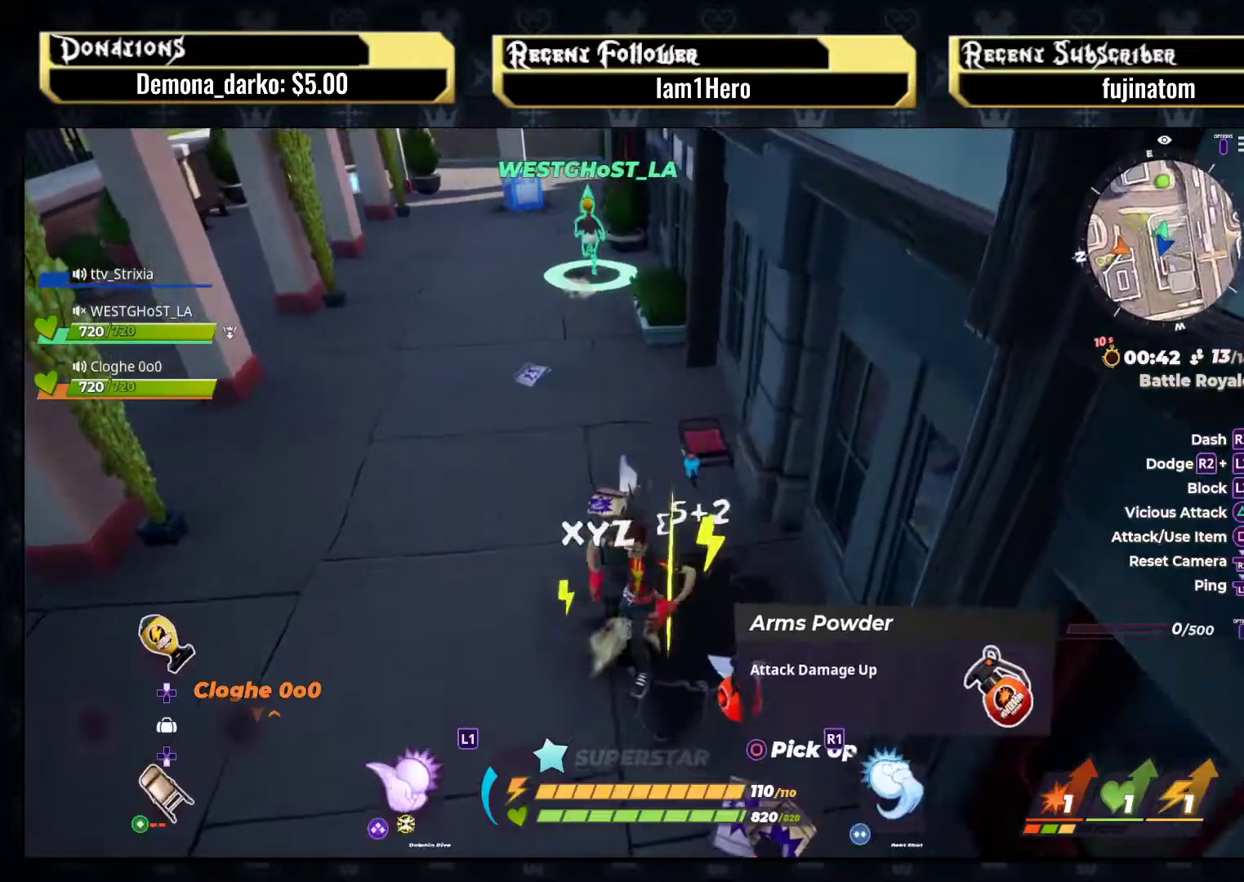
{"buttons": [], "left_stick": "down-right", "right_stick": "center", "events": [[33, "left_stick", "down"], [250, "left_stick", "down-right"], [417, "right_stick", "center"]]}
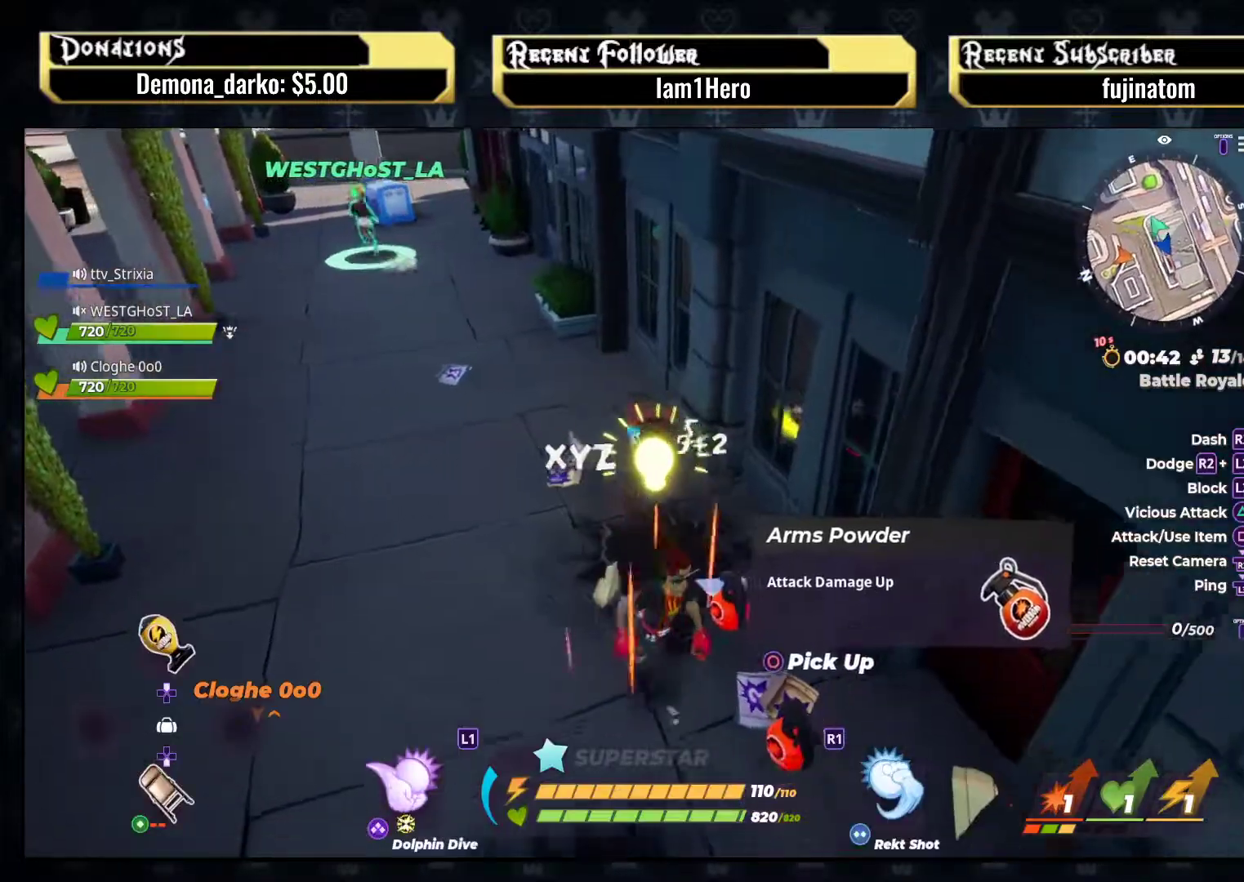
{"buttons": [], "left_stick": "center", "right_stick": "center", "events": [[150, "CIRCLE", "down"], [167, "left_stick", "center"], [250, "CIRCLE", "up"]]}
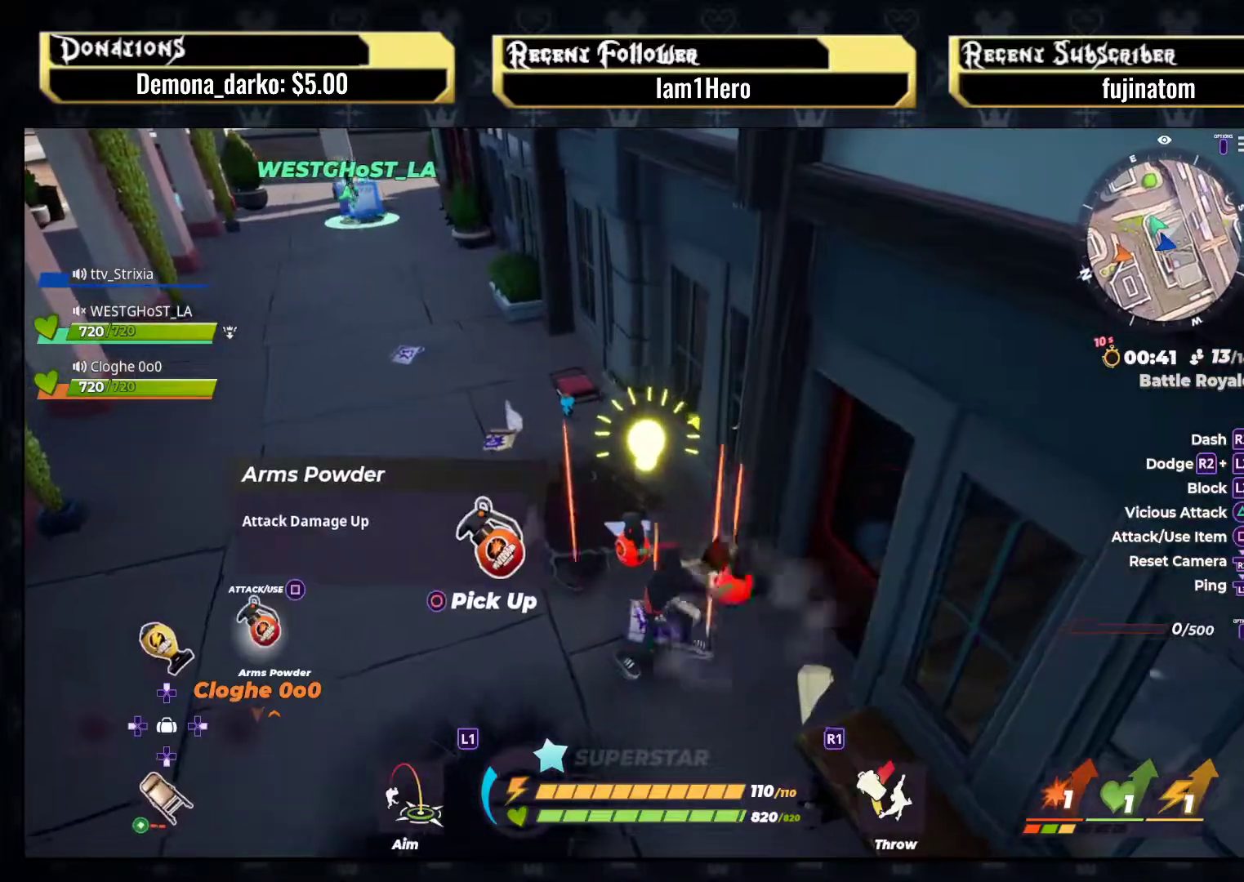
{"buttons": [], "left_stick": "up-left", "right_stick": "center", "events": [[100, "left_stick", "up"], [267, "SQUARE", "down"], [383, "SQUARE", "up"], [383, "left_stick", "up-left"]]}
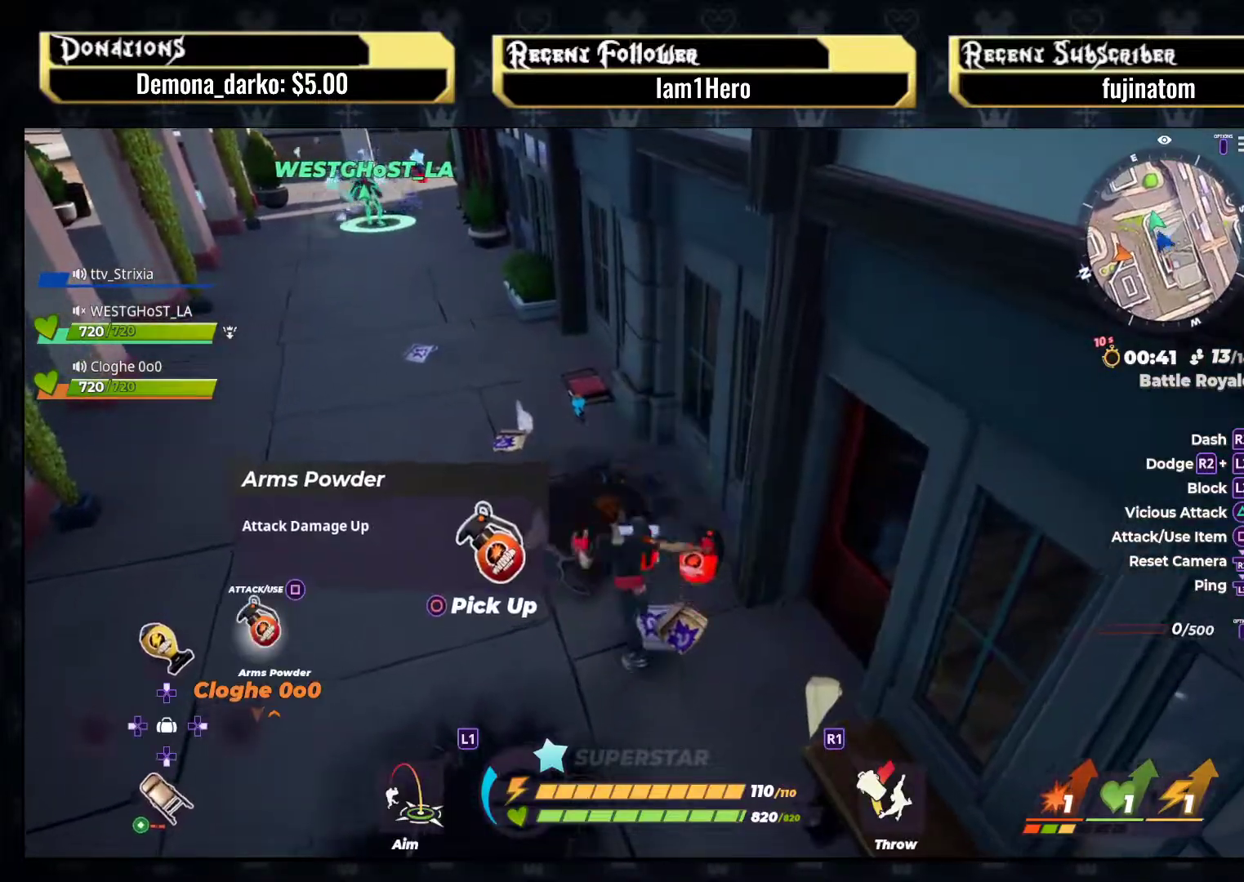
{"buttons": [], "left_stick": "up", "right_stick": "center", "events": [[200, "right_stick", "up-left"], [350, "right_stick", "center"], [483, "left_stick", "up"]]}
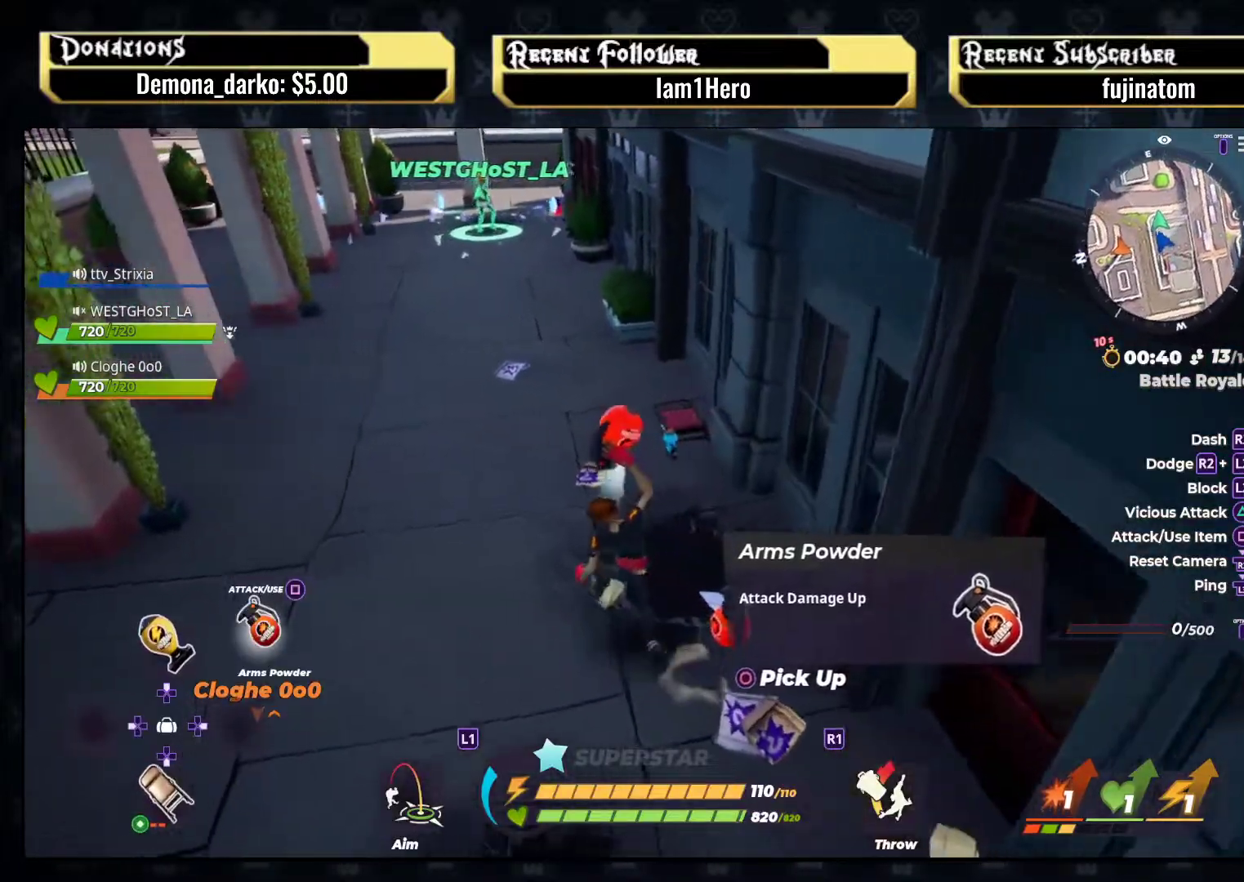
{"buttons": [], "left_stick": "down-right", "right_stick": "up-right", "events": [[300, "right_stick", "up-right"], [333, "left_stick", "right"], [383, "left_stick", "down-right"]]}
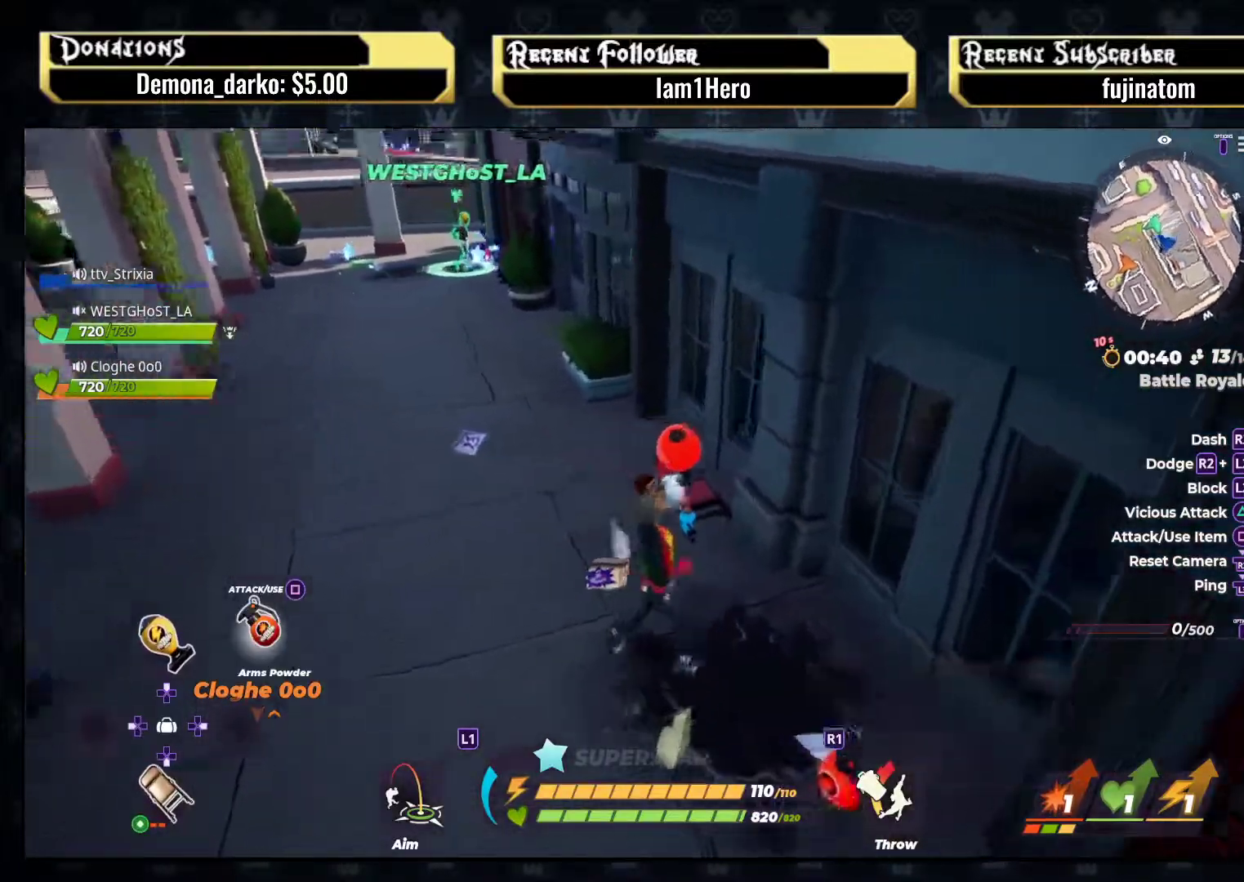
{"buttons": [], "left_stick": "down-right", "right_stick": "center", "events": [[150, "right_stick", "center"], [317, "right_stick", "left"], [450, "right_stick", "center"]]}
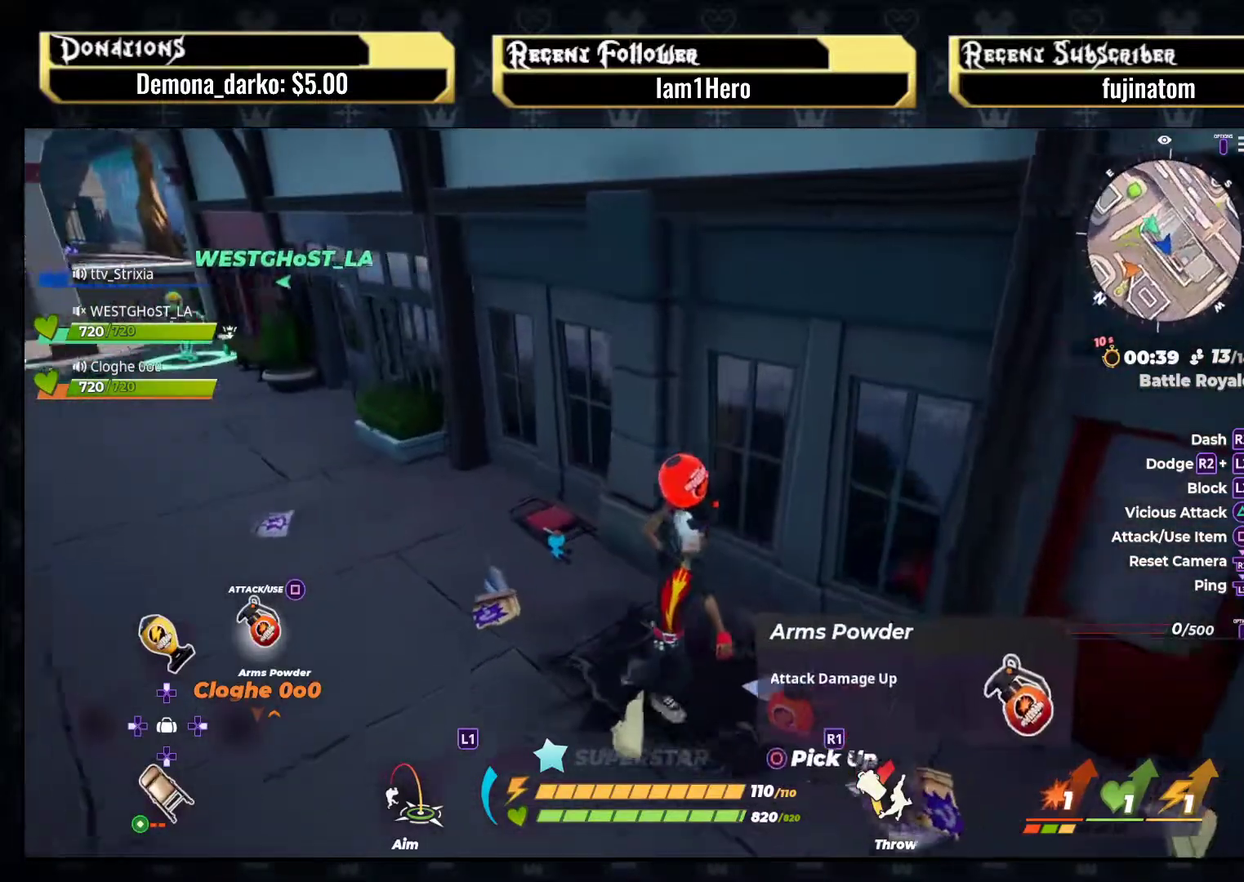
{"buttons": [], "left_stick": "up", "right_stick": "center", "events": [[200, "left_stick", "down"], [333, "left_stick", "left"], [417, "left_stick", "up"]]}